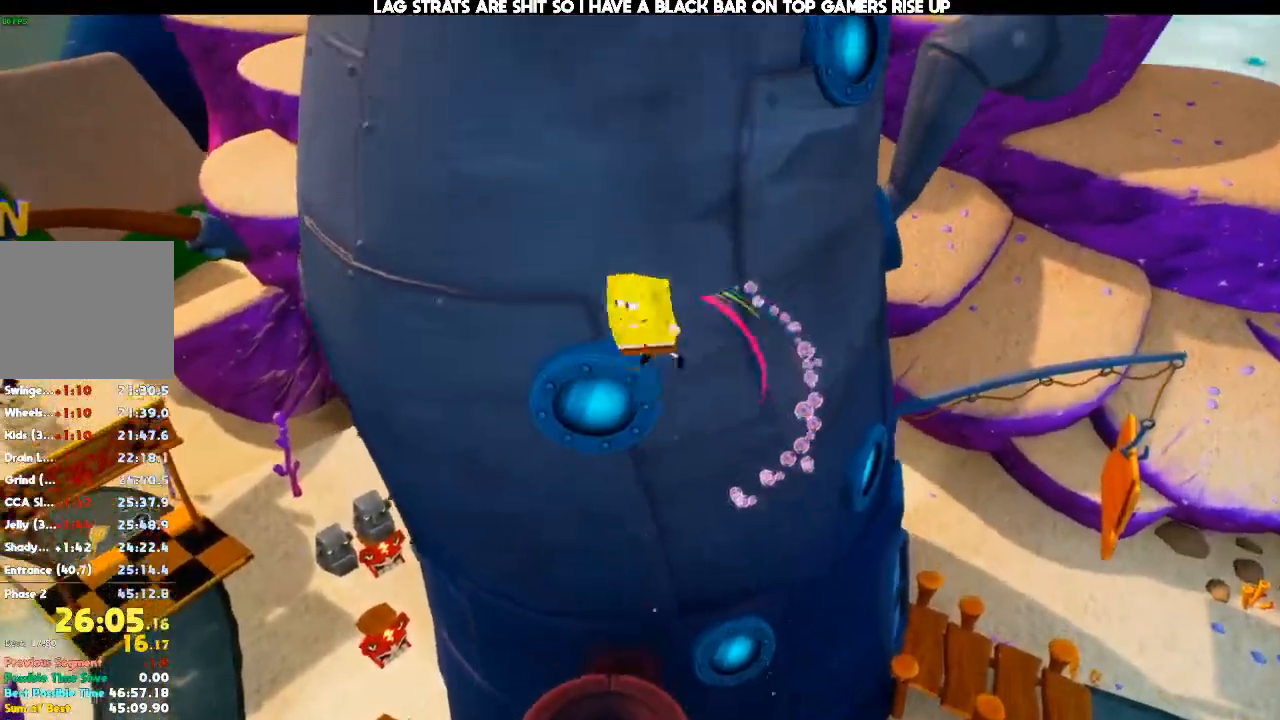
Gameplay with a controller (Xbox layout); each line is a JSON object with the inputs held at the frame after it (dt_ms = milliseconds from this image to that frame). "events" lists button and stick changes between this image and that frame as [ms after this image, input, new state], when the widget could be followed in between. Not read: DPAD_DOWN DPAD_LEFT DPAD_RIGHT DPAD_UP L3 R3.
{"dt_ms": 500, "buttons": [], "left_stick": "up-right", "right_stick": "center", "events": [[167, "left_stick", "up-right"]]}
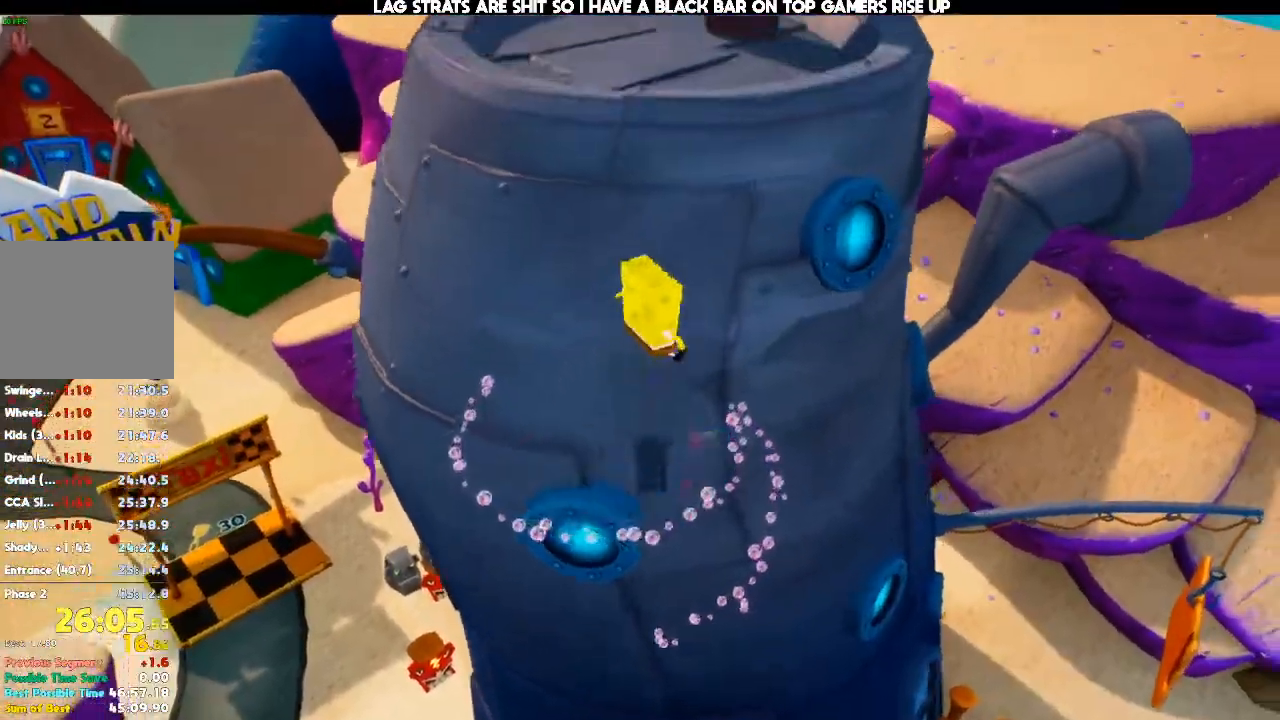
{"dt_ms": 1000, "buttons": [], "left_stick": "up-left", "right_stick": "center"}
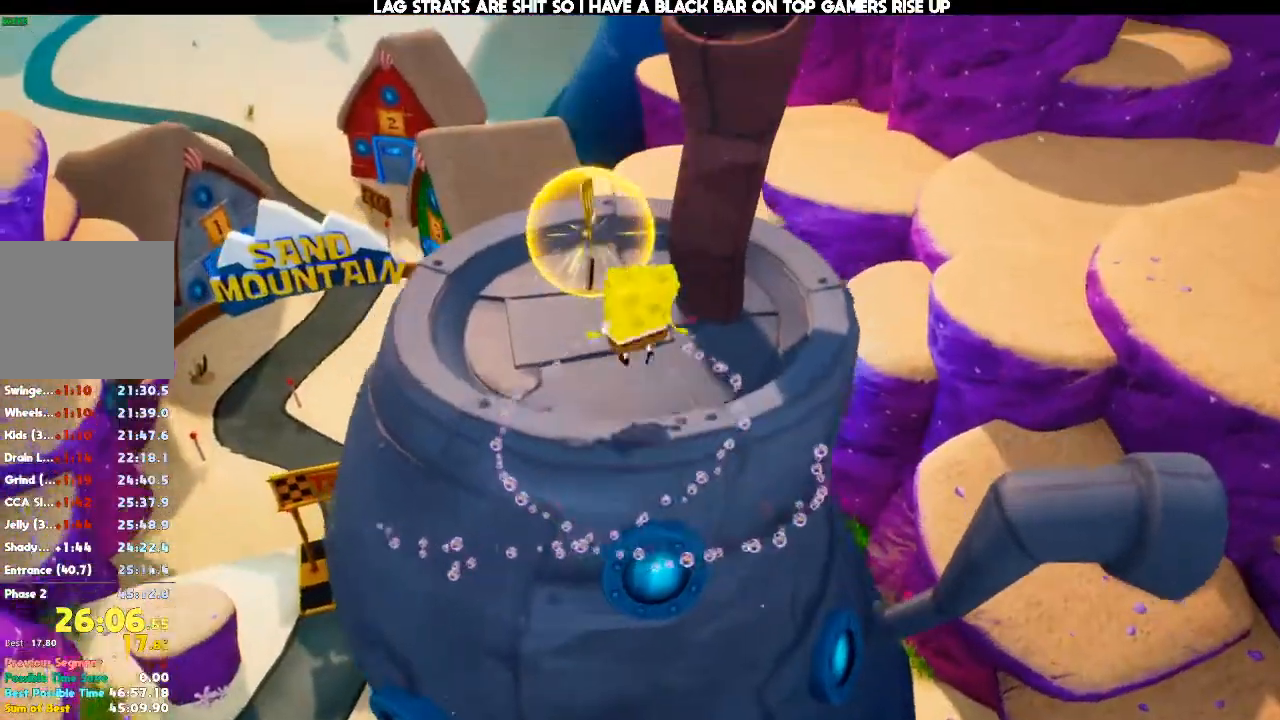
{"dt_ms": 500, "buttons": [], "left_stick": "up", "right_stick": "center", "events": [[100, "left_stick", "up"]]}
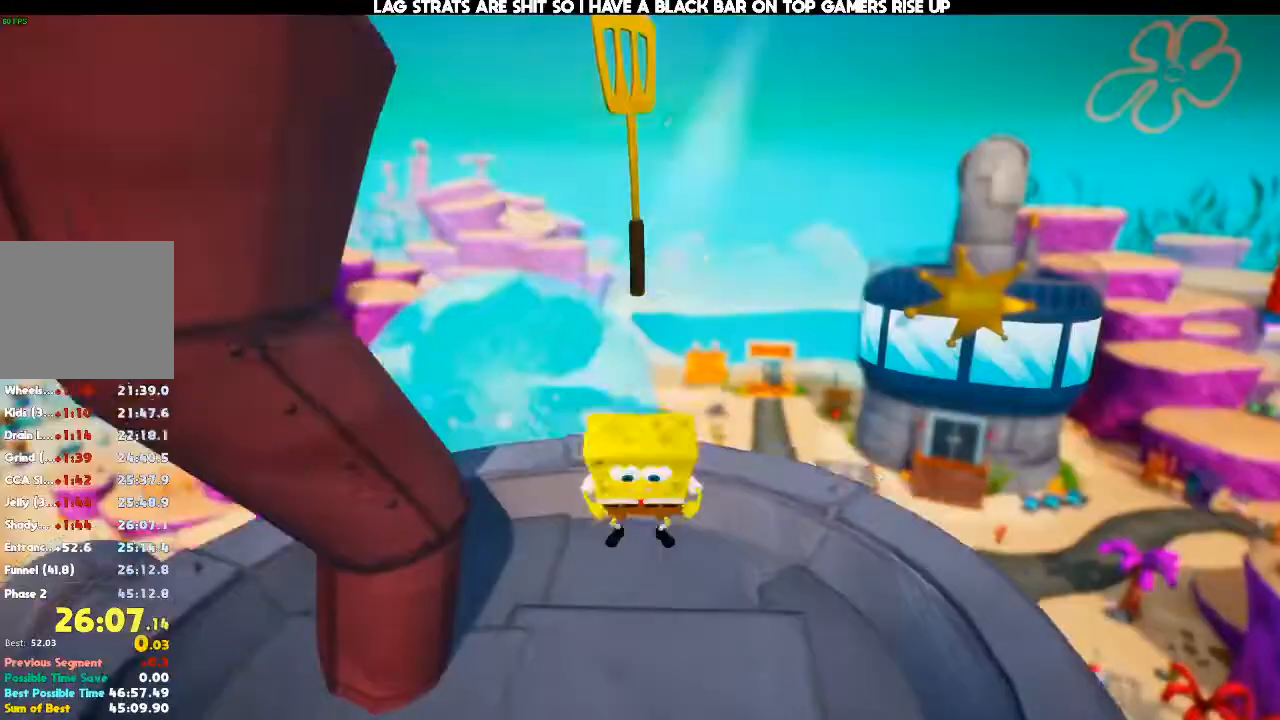
{"dt_ms": 500, "buttons": [], "left_stick": "center", "right_stick": "center", "events": [[67, "left_stick", "center"]]}